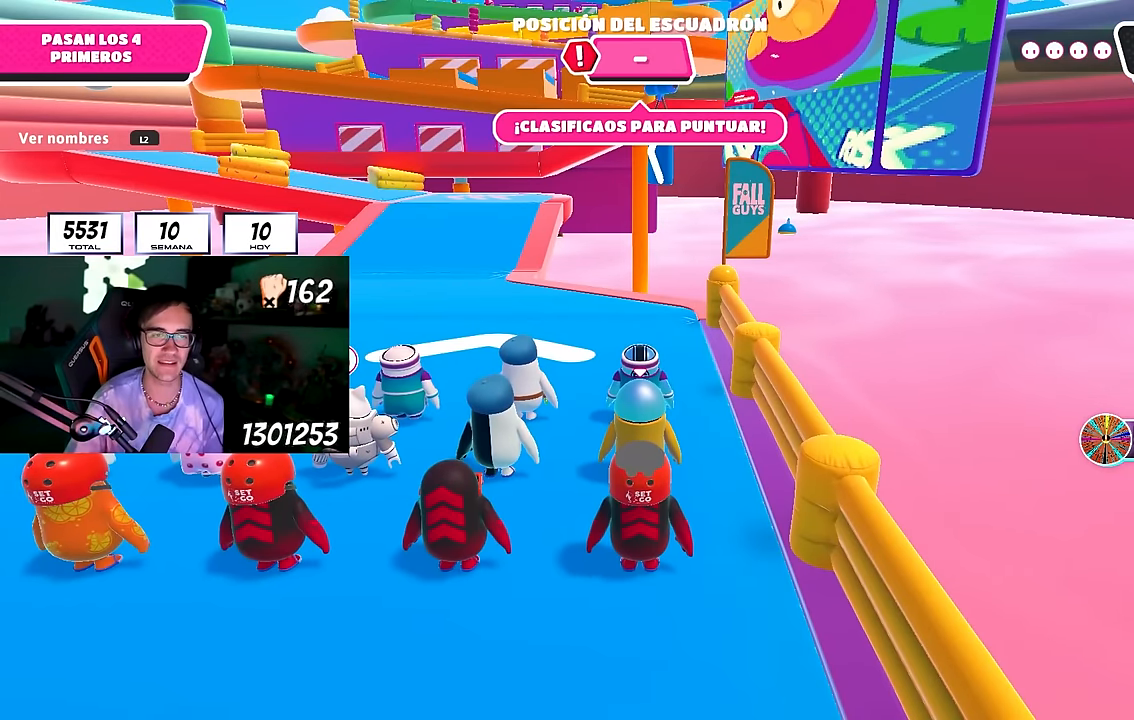
Gameplay with a controller (PlayStation layout); each line is a JSON object with the inputs held at the frame after it. "events" lists button and stick changes between this image and that frame as [ms after this image, input, new state], when the widget could be followed in between. Not read: R1.
{"buttons": [], "left_stick": "center", "right_stick": "center", "events": [[117, "right_stick", "down"], [467, "right_stick", "center"]]}
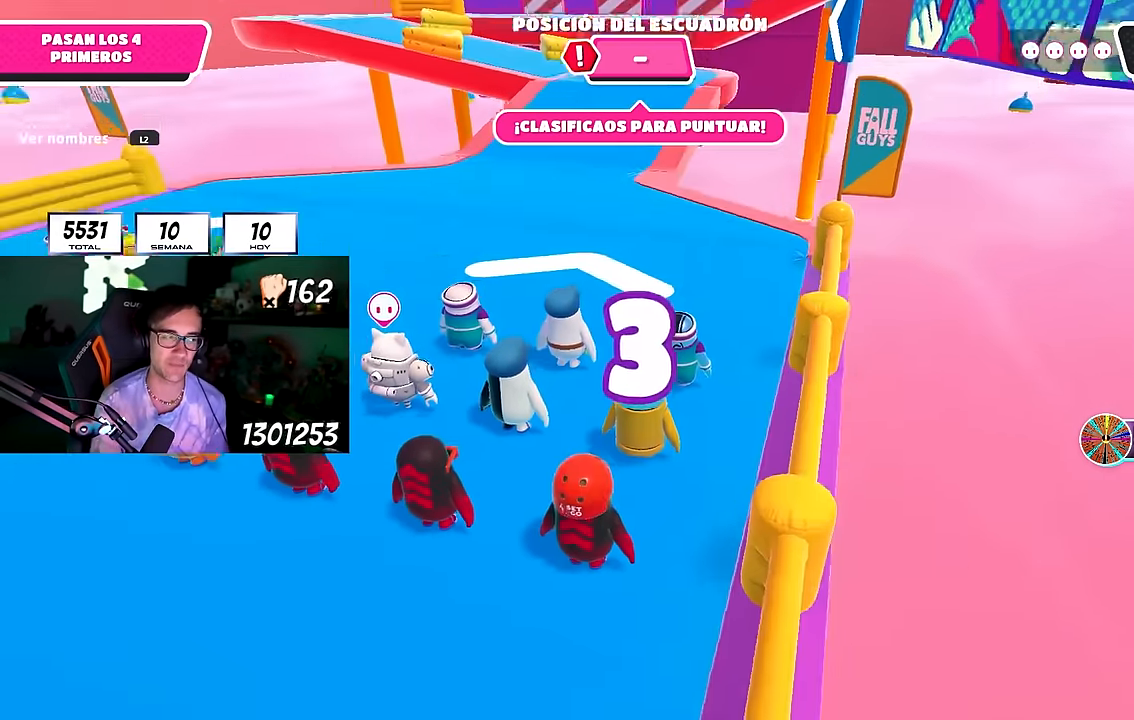
{"buttons": [], "left_stick": "up", "right_stick": "up-left", "events": [[134, "left_stick", "up"], [250, "left_stick", "up-left"], [417, "left_stick", "up"], [500, "right_stick", "up-left"]]}
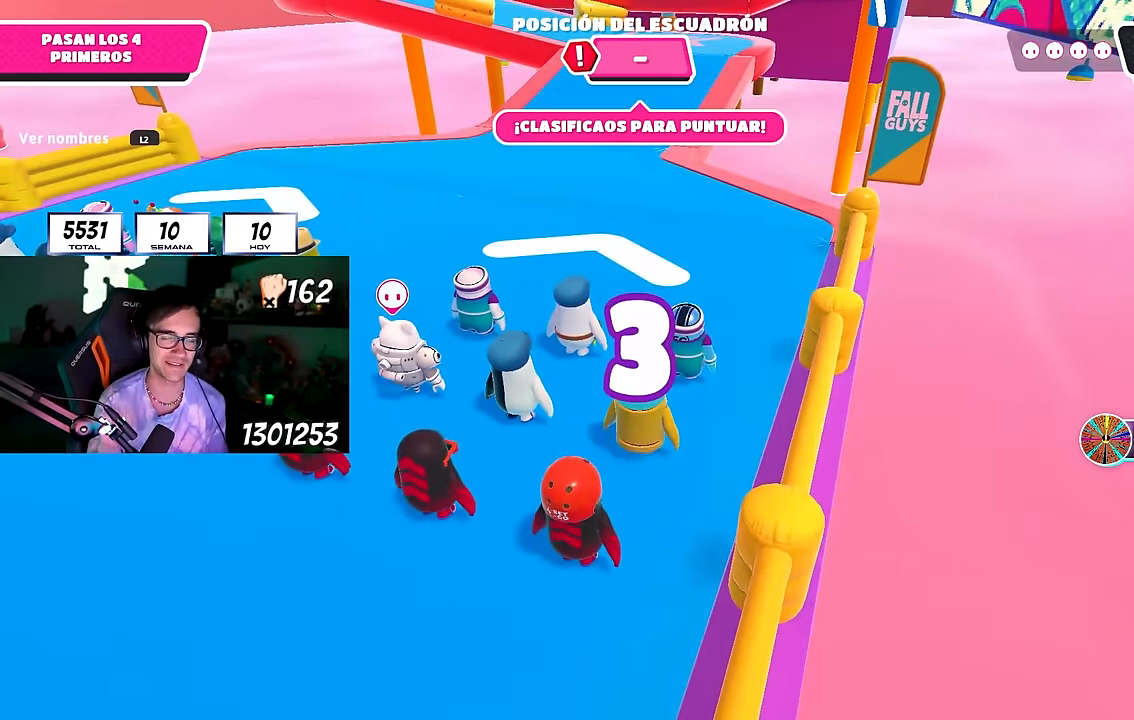
{"buttons": [], "left_stick": "up-left", "right_stick": "center", "events": [[17, "left_stick", "up-left"], [84, "right_stick", "center"], [134, "left_stick", "up"], [300, "left_stick", "up-left"]]}
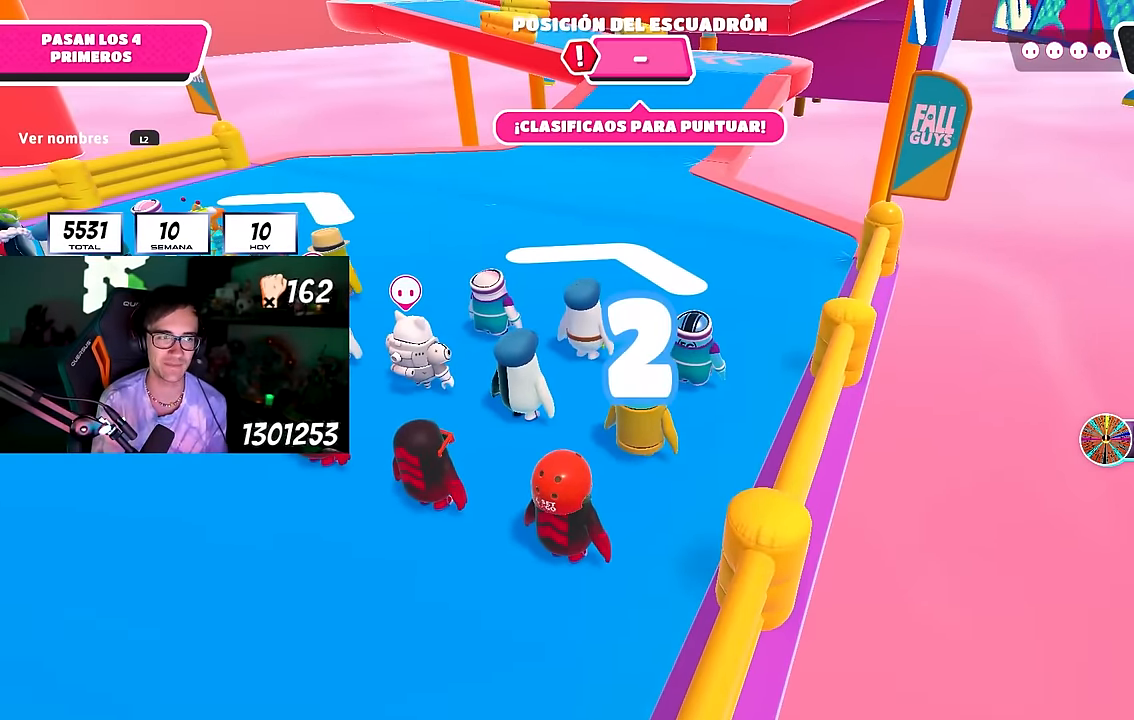
{"buttons": [], "left_stick": "up-left", "right_stick": "center", "events": []}
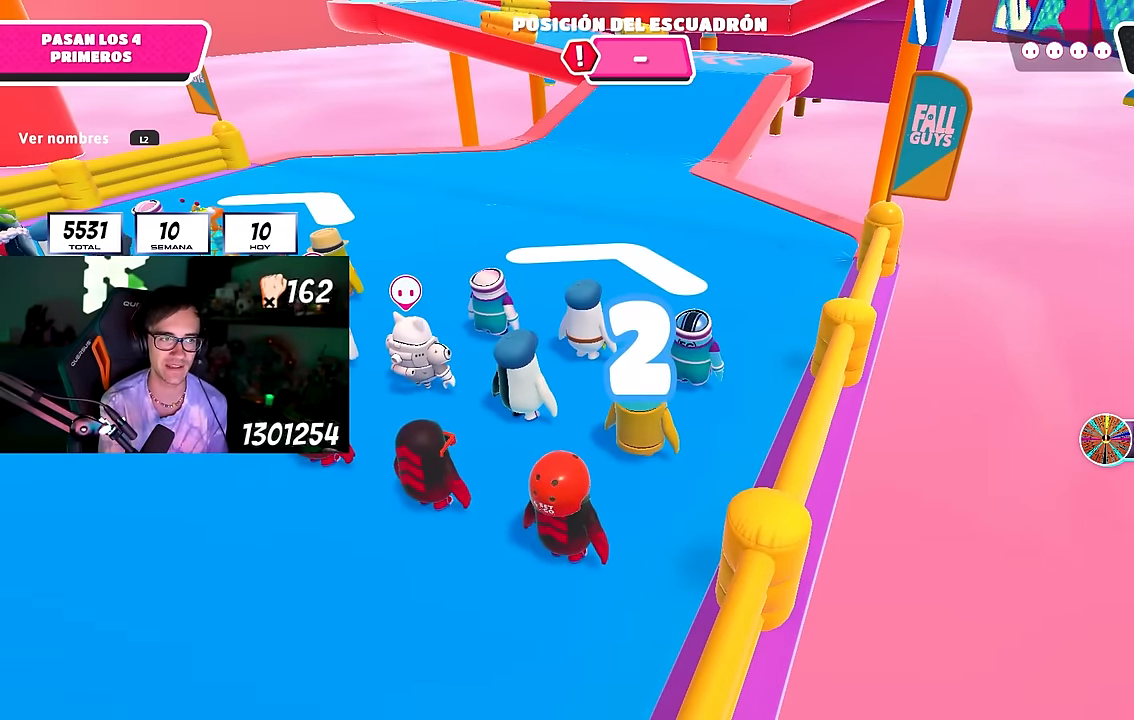
{"buttons": [], "left_stick": "up-left", "right_stick": "center", "events": []}
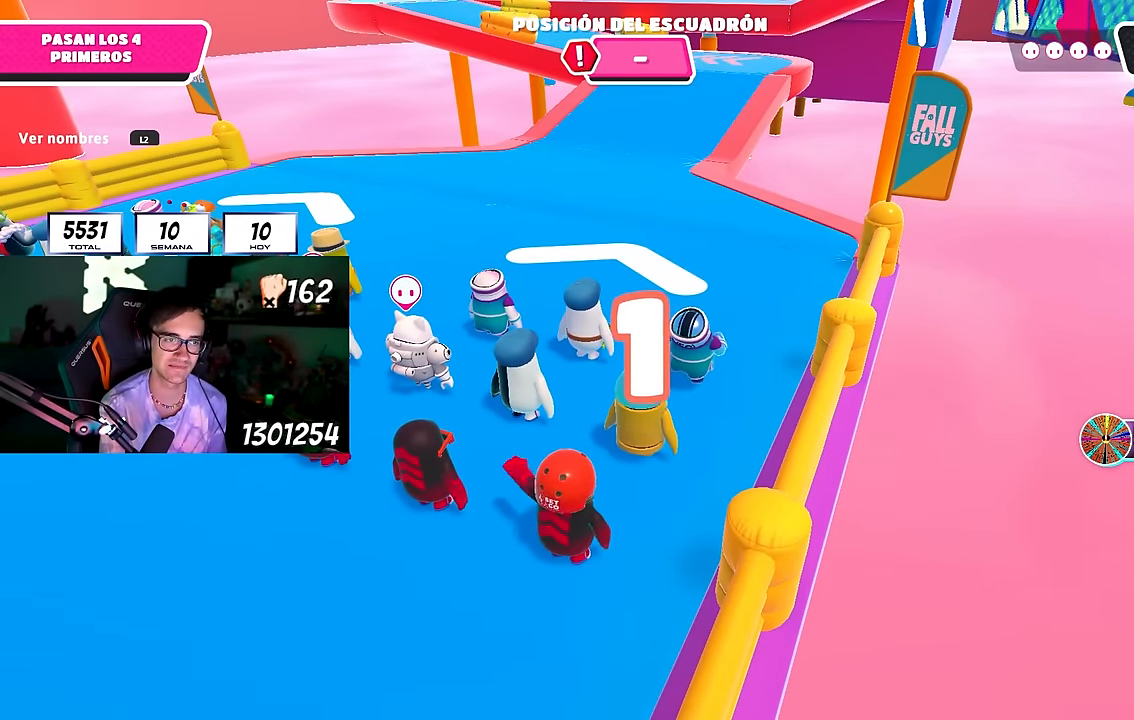
{"buttons": [], "left_stick": "up-left", "right_stick": "center", "events": []}
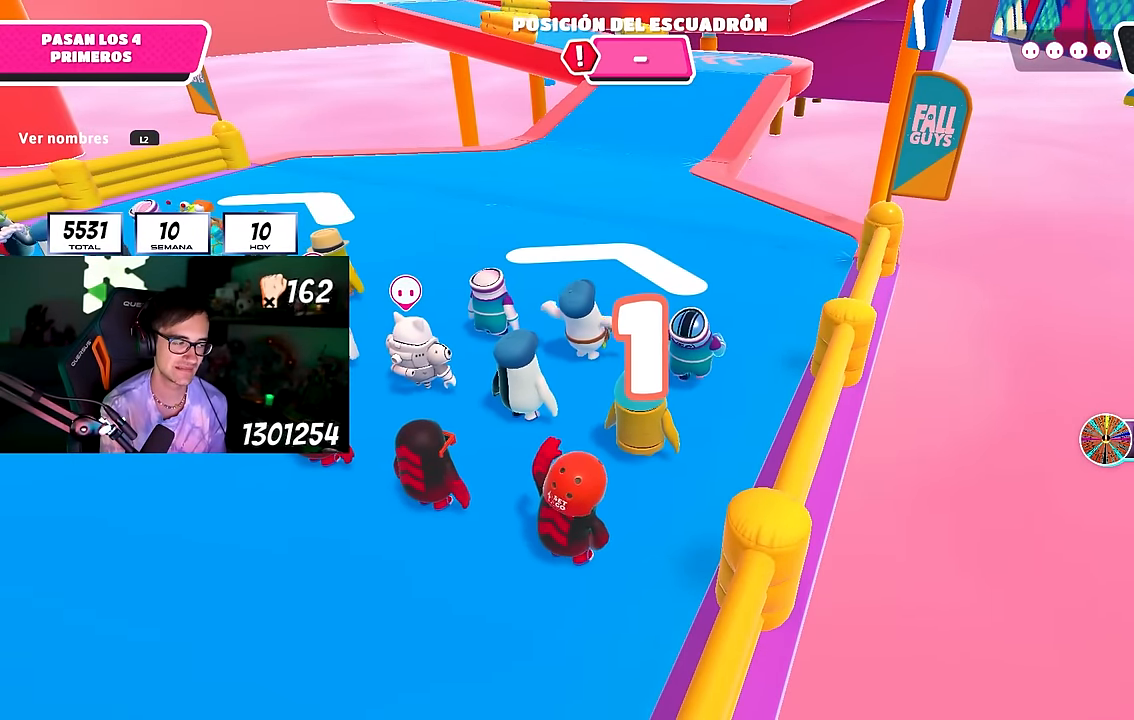
{"buttons": [], "left_stick": "up-left", "right_stick": "center", "events": [[300, "left_stick", "up"], [400, "left_stick", "up-left"]]}
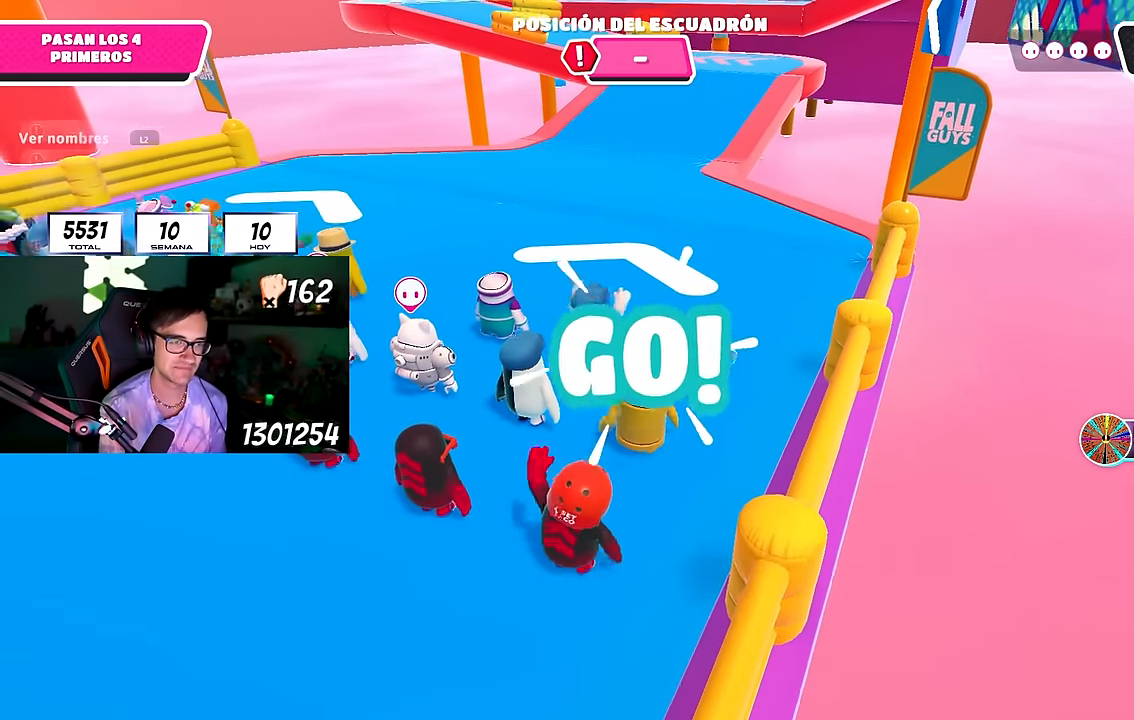
{"buttons": [], "left_stick": "up", "right_stick": "center", "events": [[17, "left_stick", "up"]]}
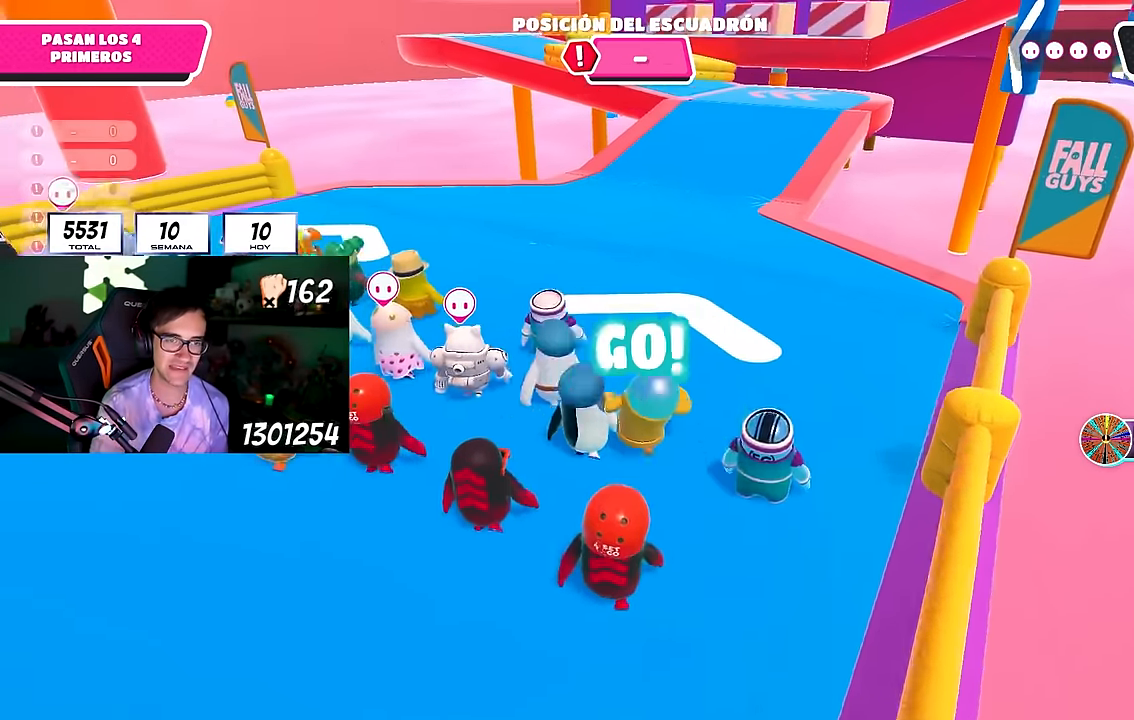
{"buttons": [], "left_stick": "up", "right_stick": "down", "events": [[500, "right_stick", "down"]]}
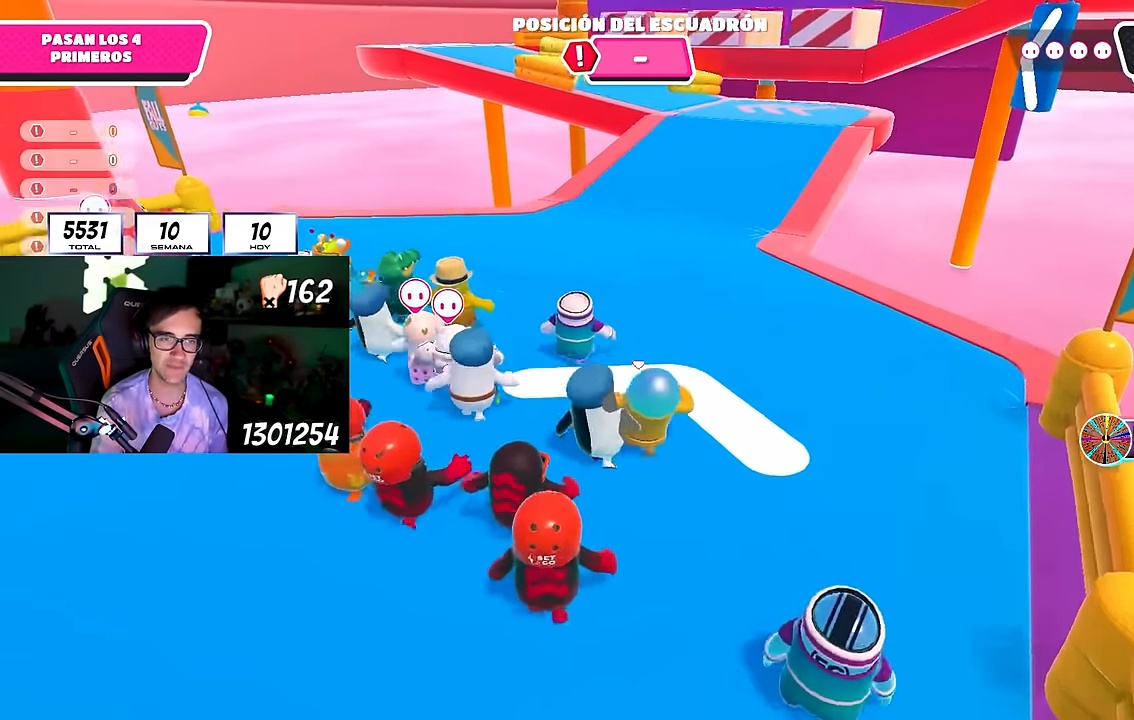
{"buttons": [], "left_stick": "up", "right_stick": "center", "events": [[117, "right_stick", "center"], [184, "L2", "down"], [284, "L2", "up"]]}
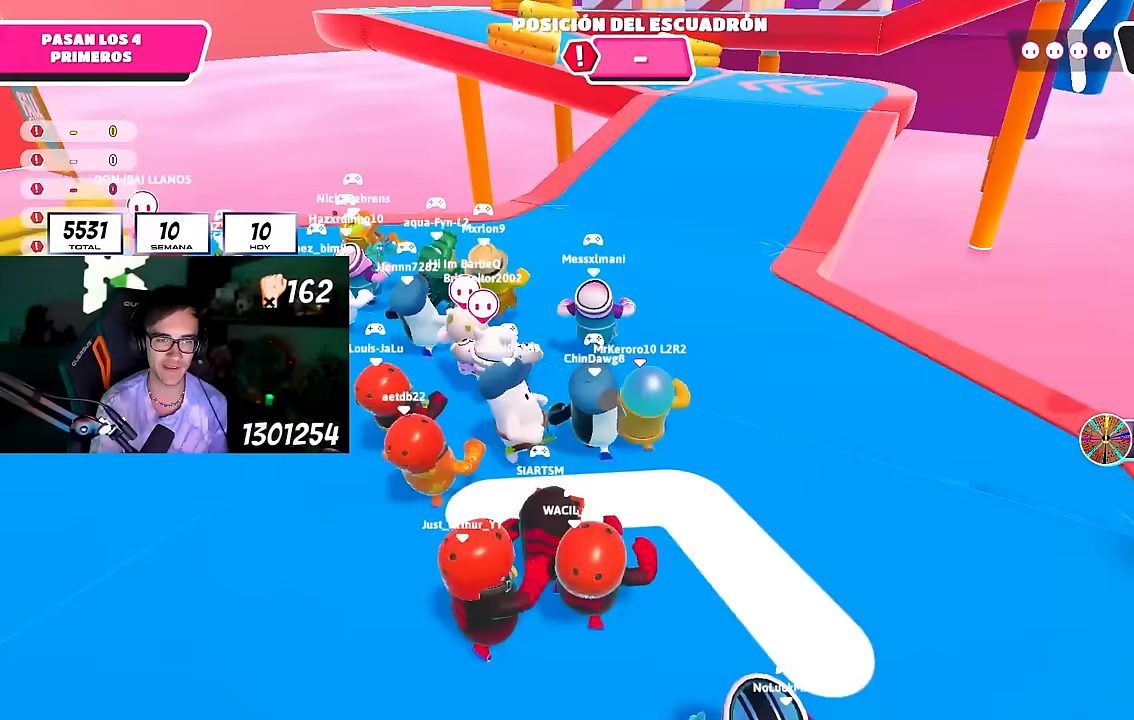
{"buttons": [], "left_stick": "up", "right_stick": "down", "events": [[67, "right_stick", "down-right"], [183, "right_stick", "center"], [450, "right_stick", "down"]]}
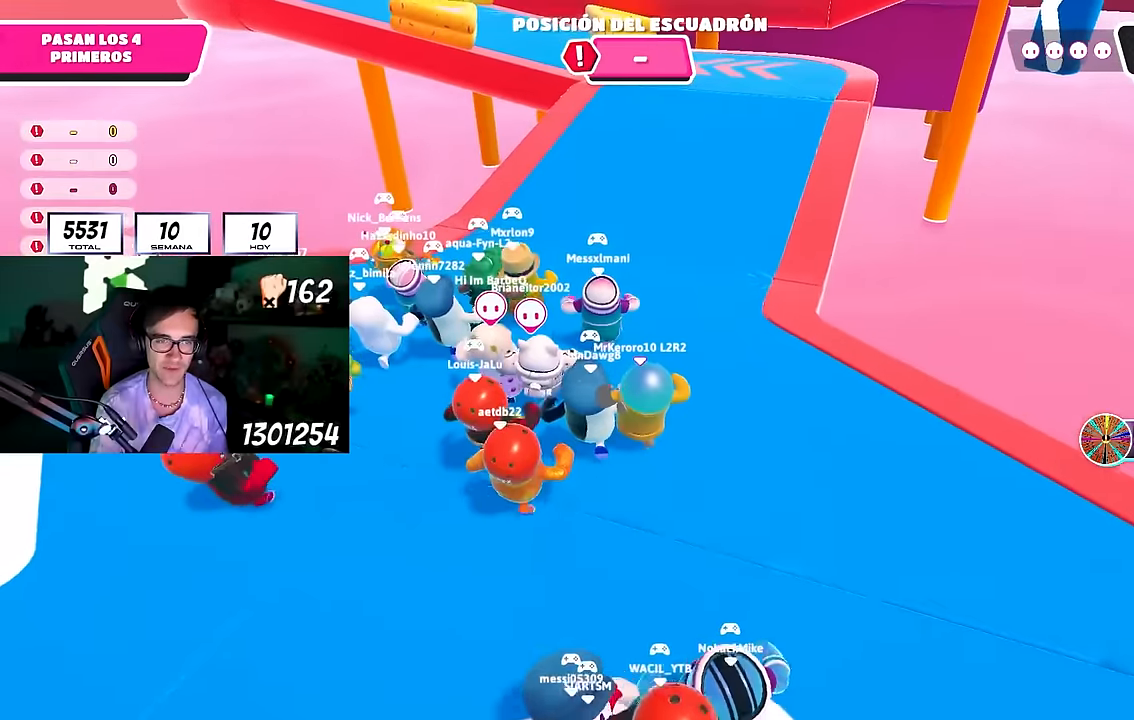
{"buttons": [], "left_stick": "up", "right_stick": "center", "events": [[317, "right_stick", "center"]]}
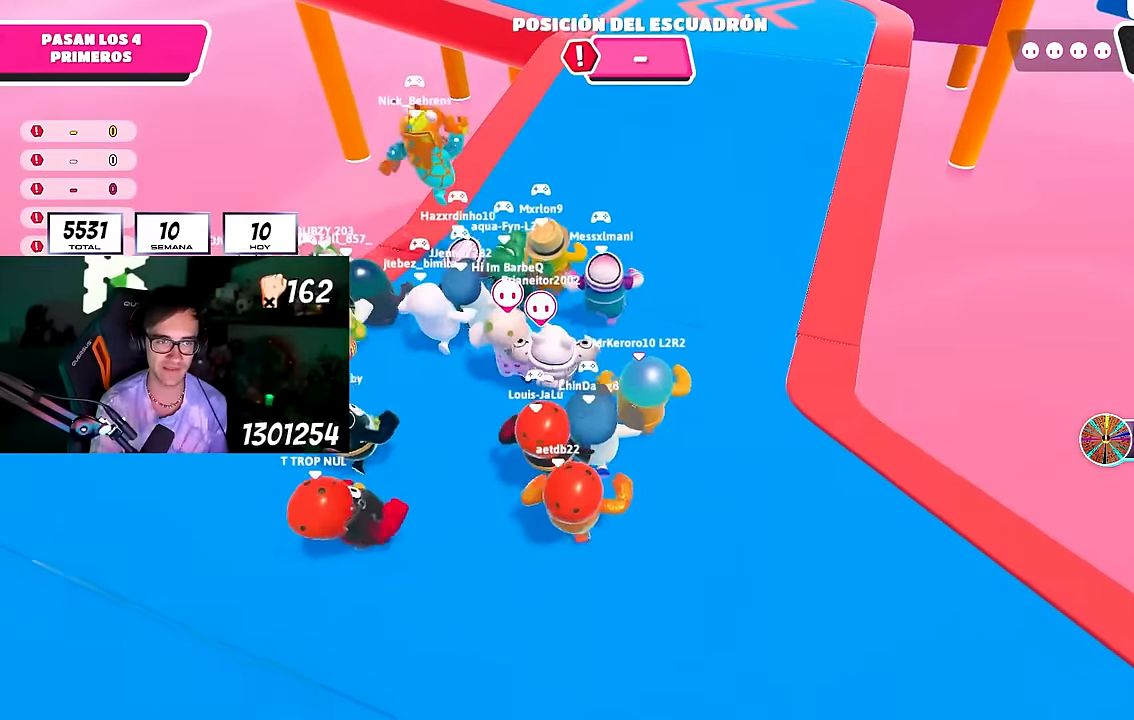
{"buttons": [], "left_stick": "up", "right_stick": "center", "events": [[83, "right_stick", "up"], [167, "right_stick", "center"]]}
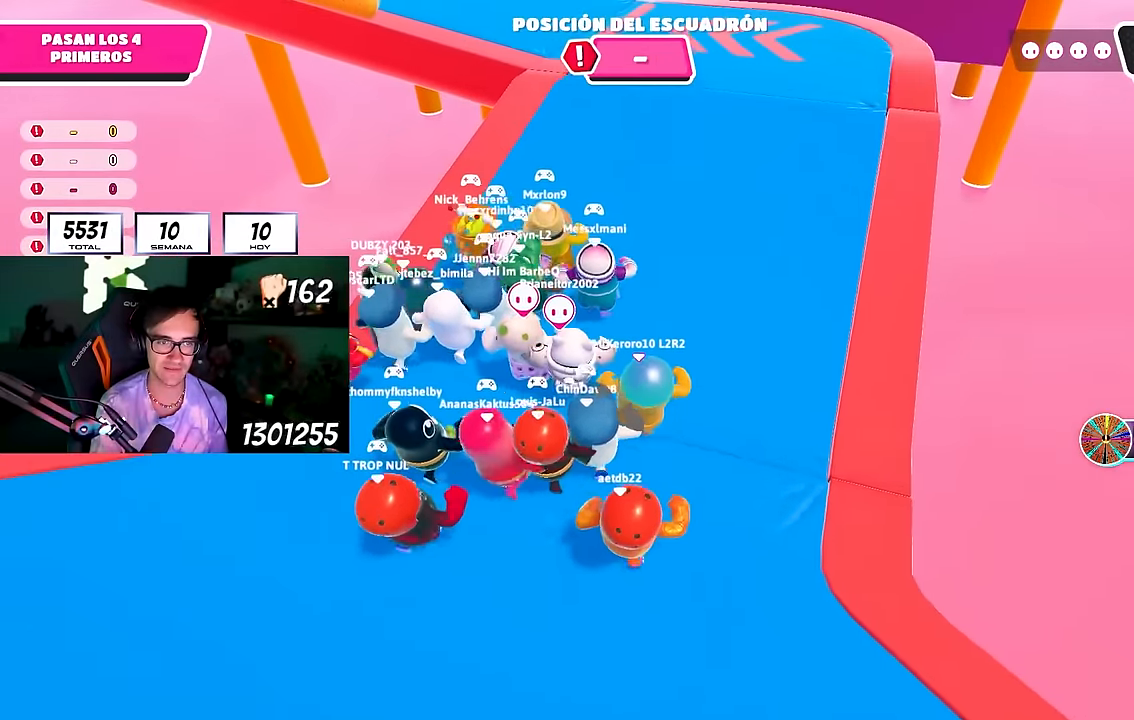
{"buttons": ["L2"], "left_stick": "up", "right_stick": "center", "events": [[200, "right_stick", "up"], [317, "right_stick", "center"], [450, "L2", "down"]]}
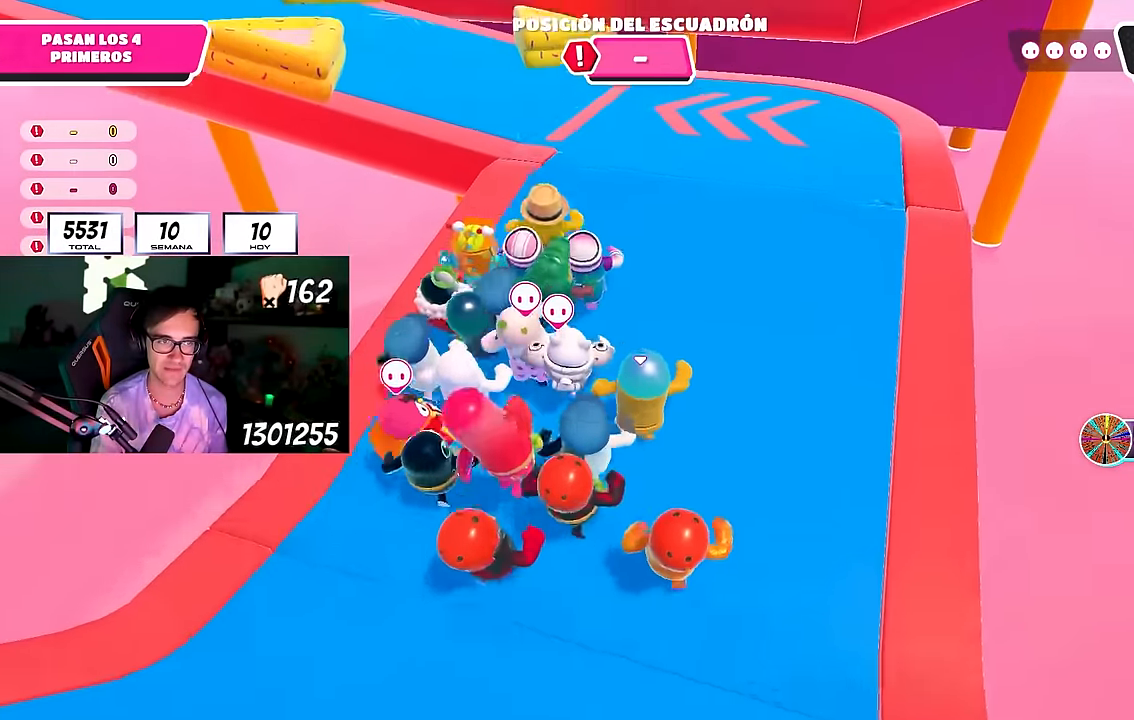
{"buttons": [], "left_stick": "up", "right_stick": "center", "events": [[83, "L2", "up"], [150, "L2", "down"], [183, "right_stick", "up"], [283, "L2", "up"], [283, "right_stick", "center"], [350, "right_stick", "down"], [467, "right_stick", "center"]]}
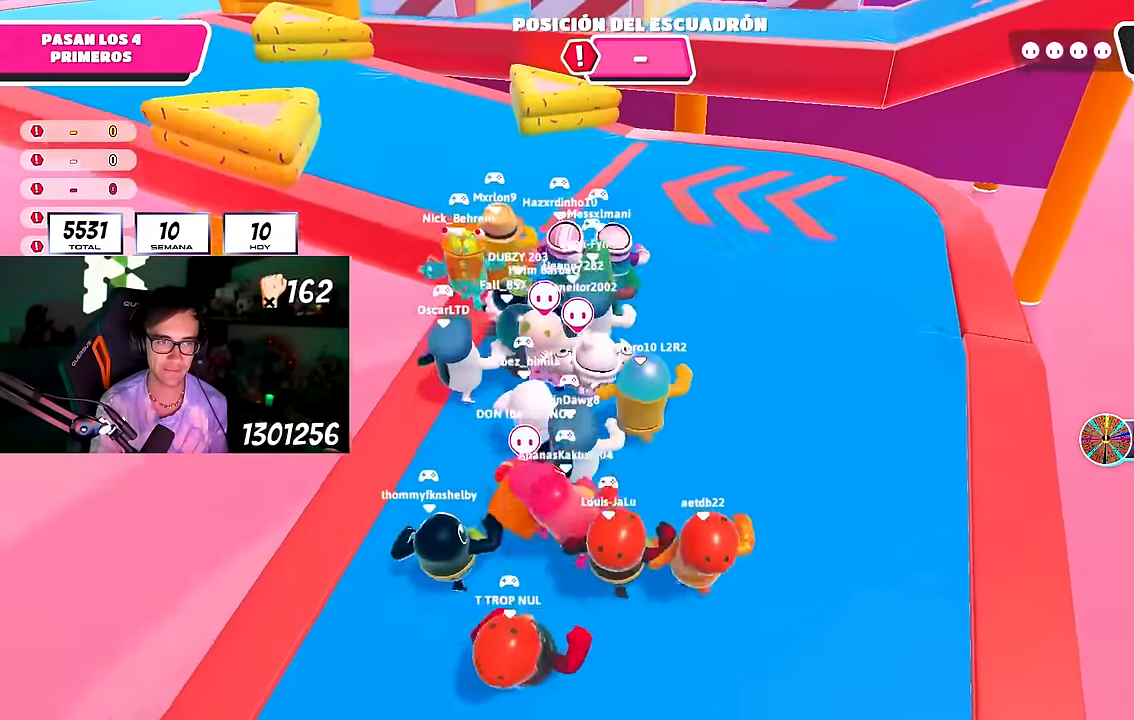
{"buttons": [], "left_stick": "up", "right_stick": "down", "events": [[67, "L2", "down"], [217, "L2", "up"], [233, "right_stick", "up"], [317, "right_stick", "center"], [417, "right_stick", "down"]]}
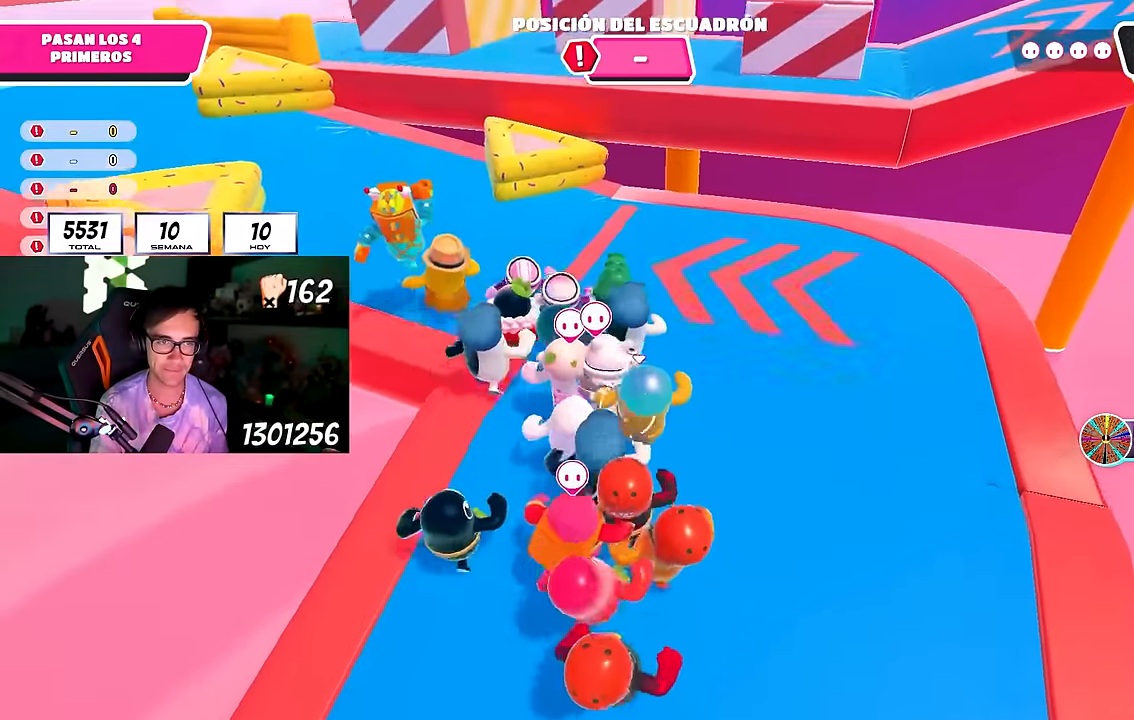
{"buttons": [], "left_stick": "up", "right_stick": "center", "events": [[50, "right_stick", "center"], [283, "right_stick", "up"], [367, "right_stick", "center"]]}
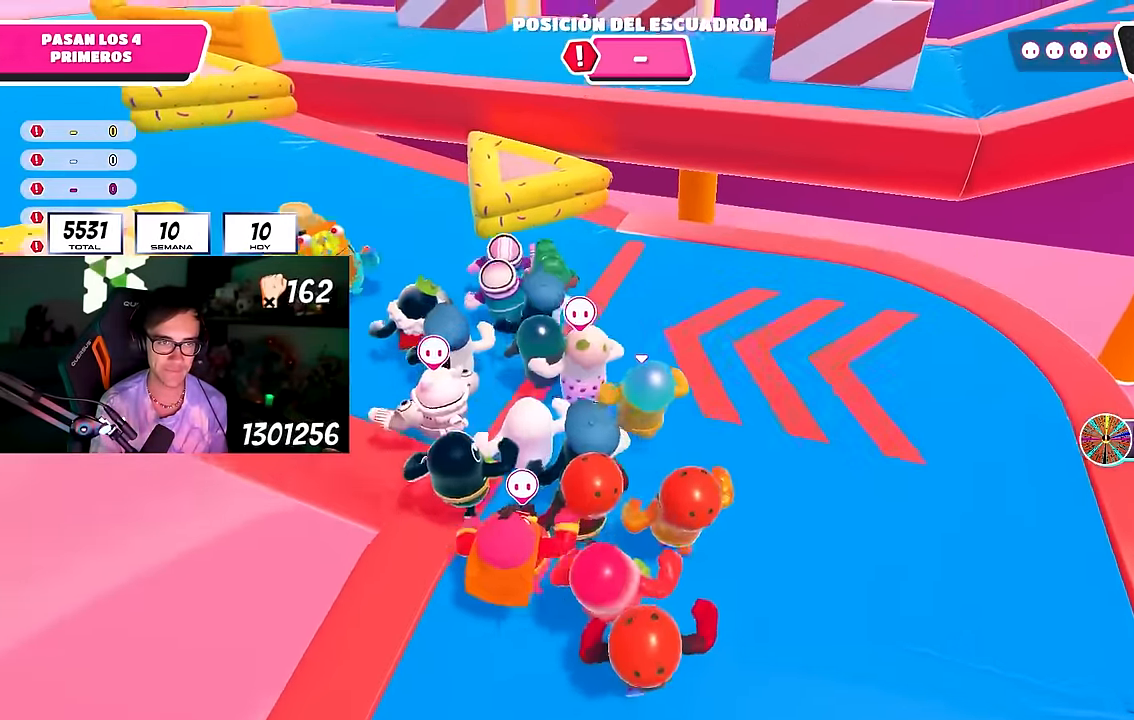
{"buttons": [], "left_stick": "up", "right_stick": "center", "events": []}
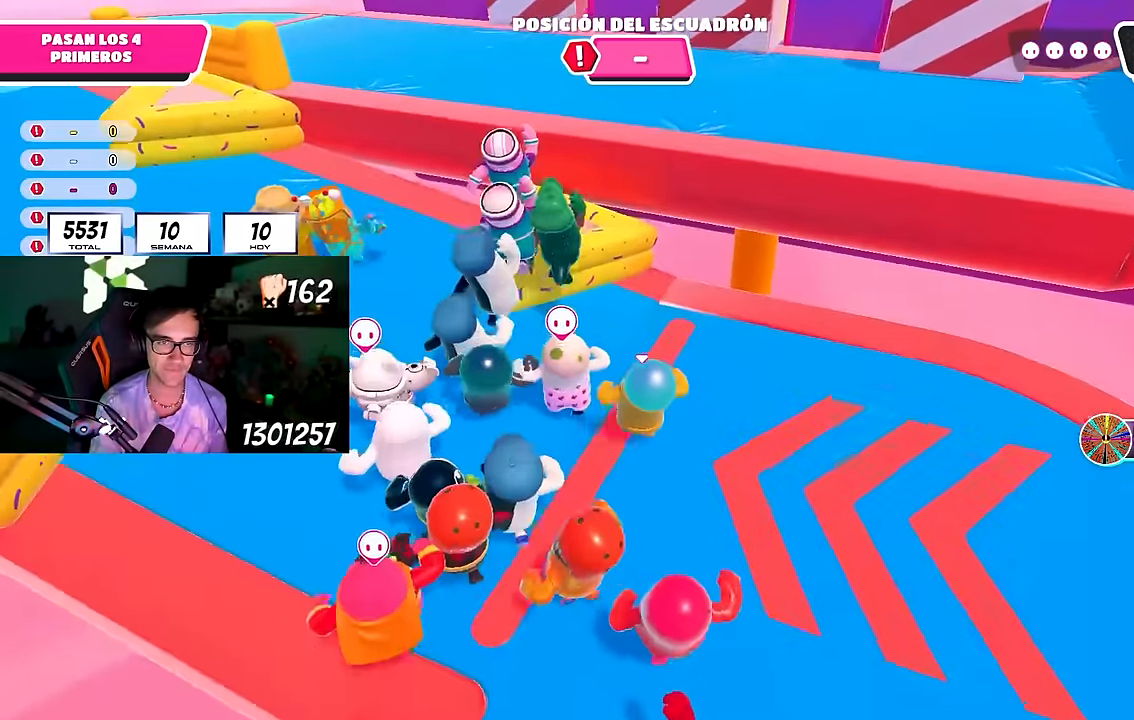
{"buttons": [], "left_stick": "up", "right_stick": "down-right"}
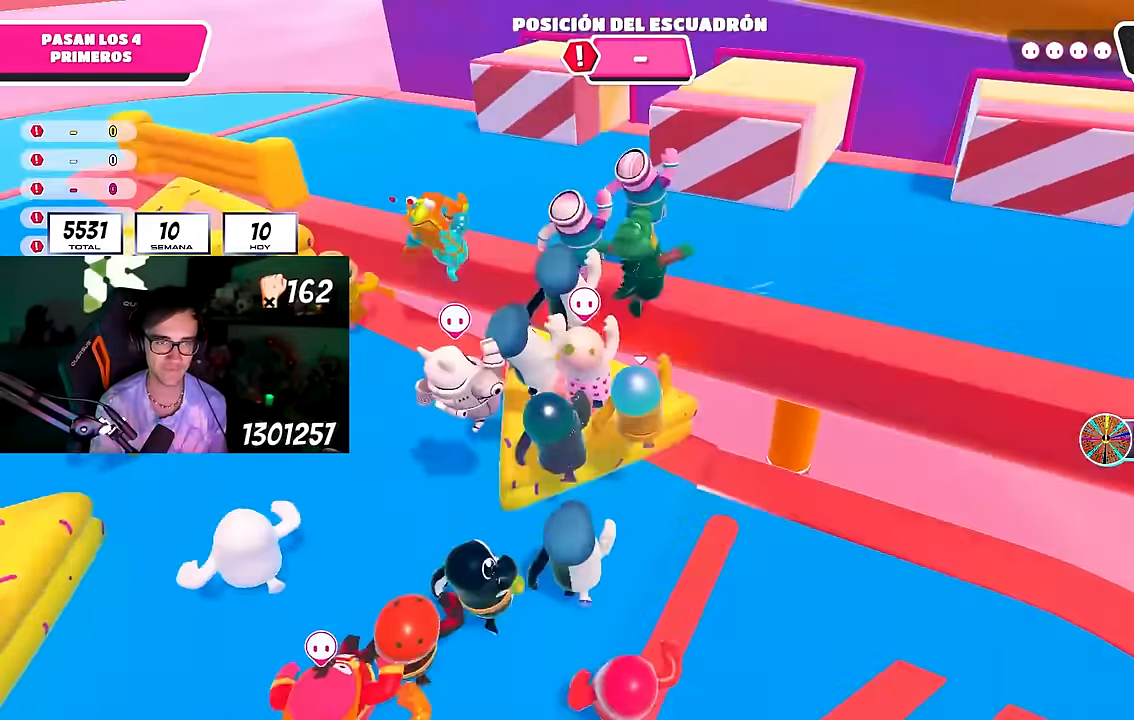
{"buttons": ["CROSS"], "left_stick": "right", "right_stick": "center", "events": [[50, "left_stick", "right"], [67, "right_stick", "center"], [183, "CROSS", "down"]]}
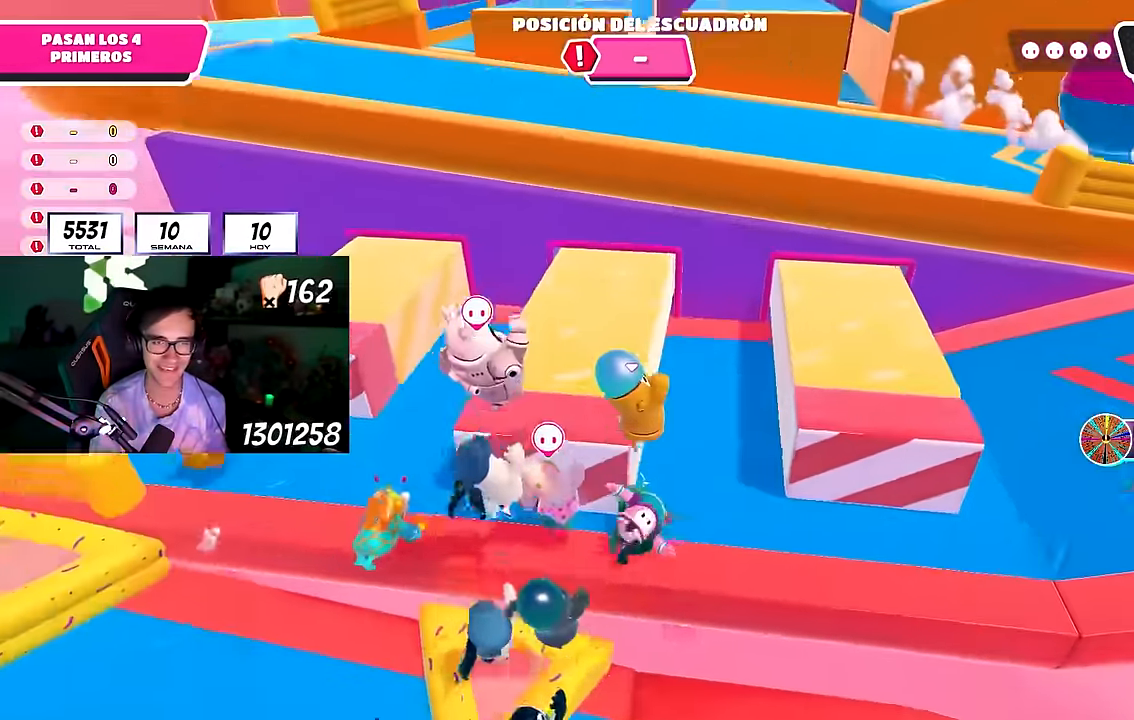
{"buttons": [], "left_stick": "up-right", "right_stick": "center", "events": [[17, "CROSS", "up"], [183, "right_stick", "right"], [267, "left_stick", "up-right"], [267, "right_stick", "up-right"], [367, "right_stick", "center"]]}
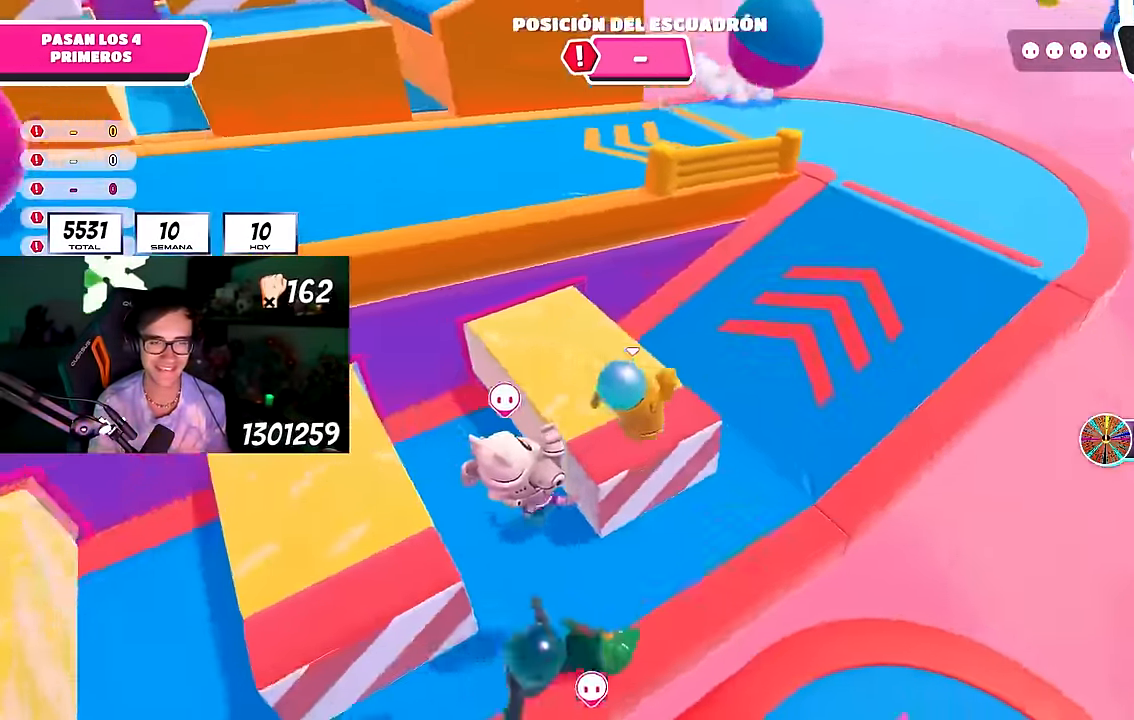
{"buttons": [], "left_stick": "up", "right_stick": "up", "events": [[283, "left_stick", "up"], [367, "right_stick", "up"]]}
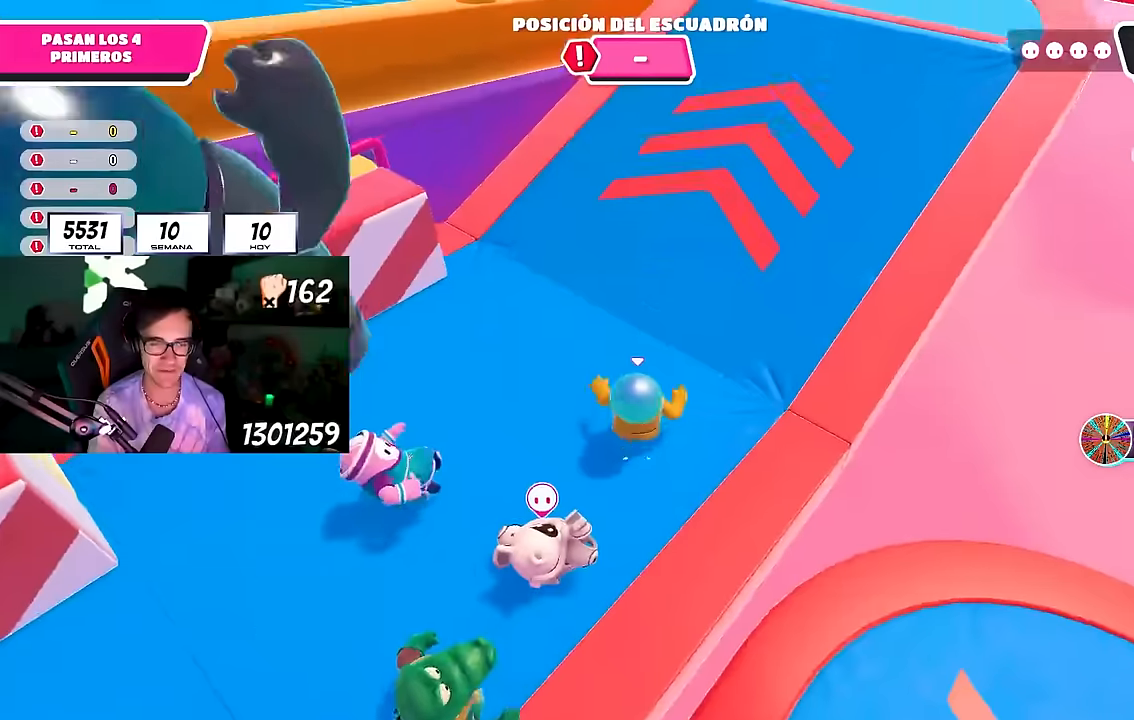
{"buttons": [], "left_stick": "up", "right_stick": "center", "events": [[34, "right_stick", "center"]]}
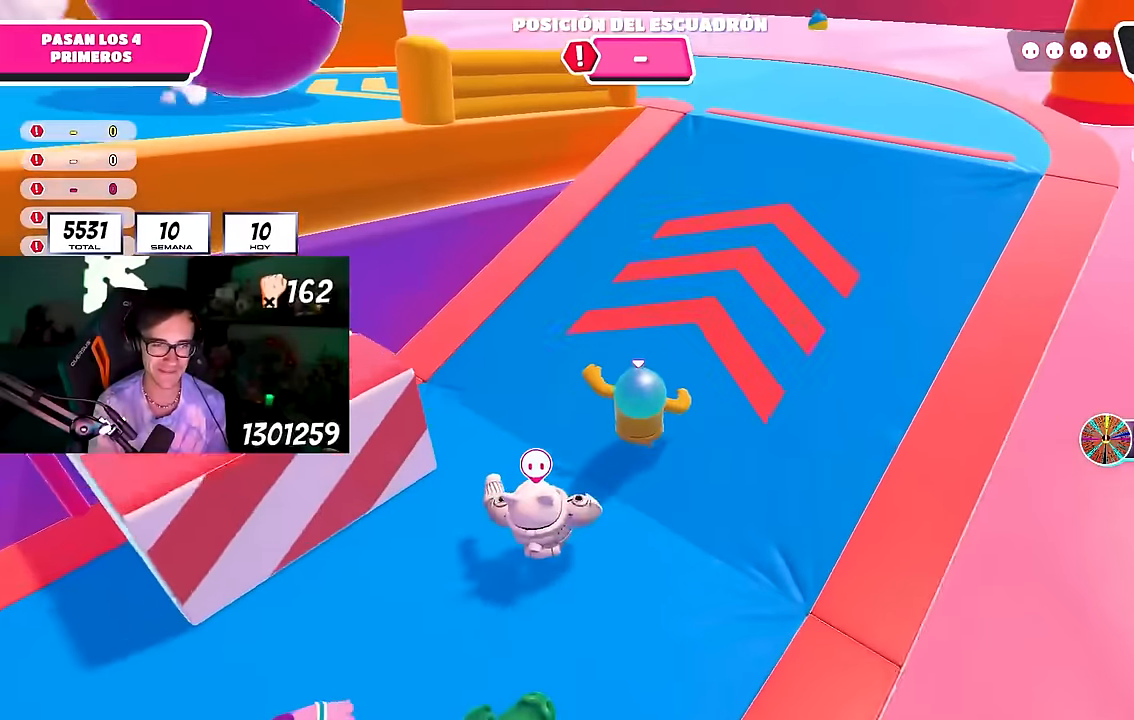
{"buttons": [], "left_stick": "up", "right_stick": "left", "events": [[384, "right_stick", "left"]]}
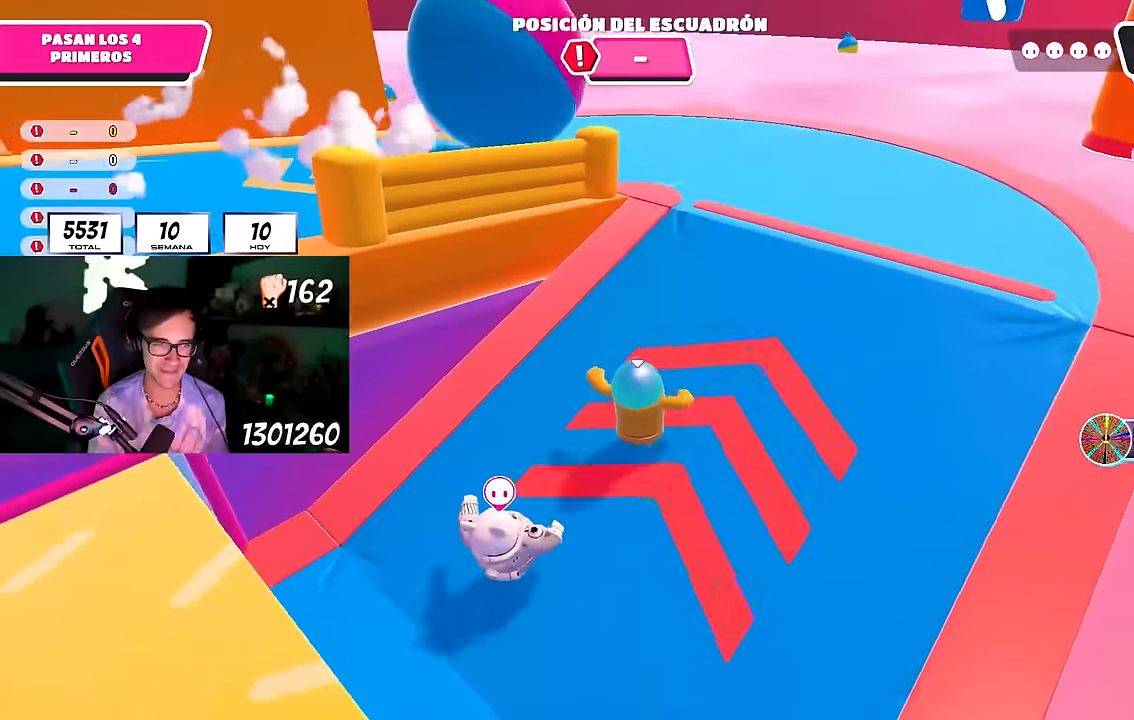
{"buttons": [], "left_stick": "up-left", "right_stick": "center", "events": [[200, "left_stick", "up-left"], [317, "right_stick", "center"]]}
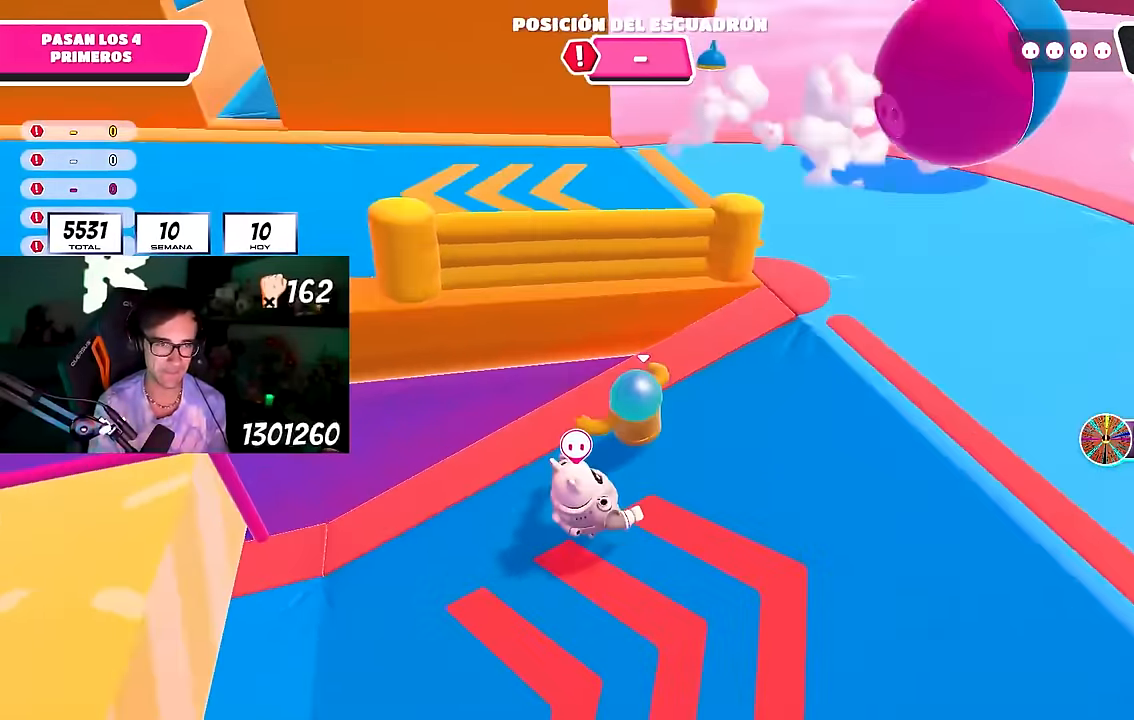
{"buttons": [], "left_stick": "up", "right_stick": "left", "events": [[17, "CROSS", "down"], [167, "CROSS", "up"], [184, "right_stick", "left"], [500, "left_stick", "up"]]}
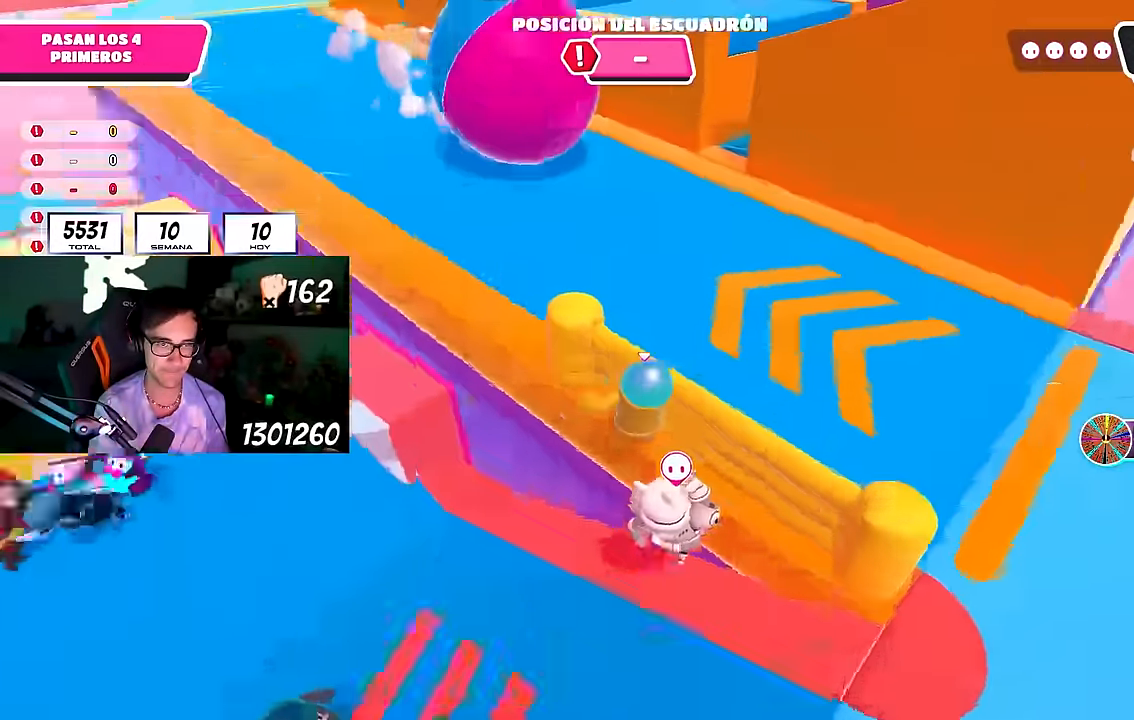
{"buttons": [], "left_stick": "up", "right_stick": "up", "events": [[67, "CROSS", "down"], [67, "right_stick", "center"], [217, "CROSS", "up"], [334, "right_stick", "up"]]}
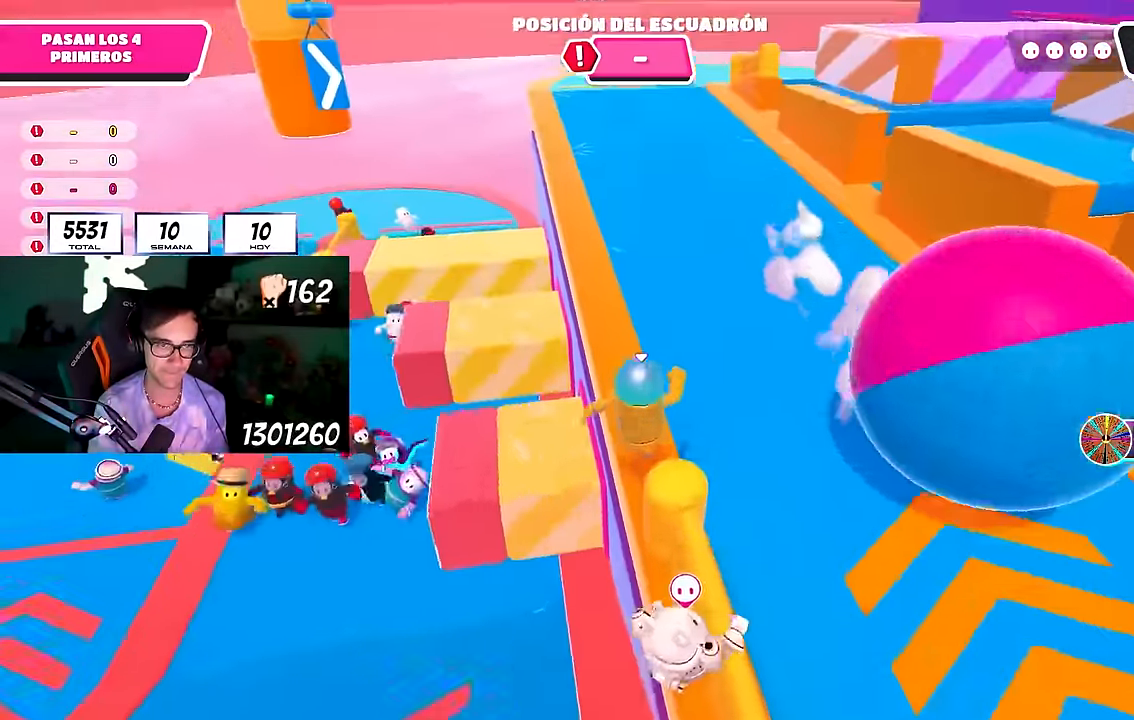
{"buttons": [], "left_stick": "up", "right_stick": "up", "events": [[200, "right_stick", "center"], [400, "right_stick", "up"]]}
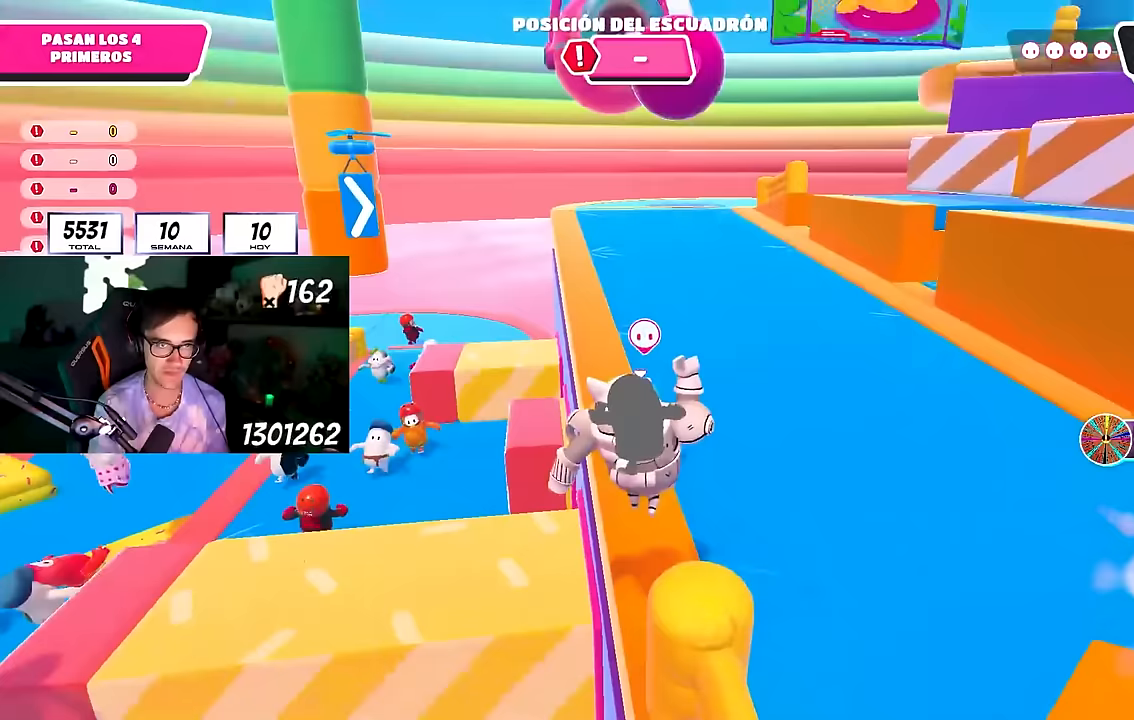
{"buttons": [], "left_stick": "up", "right_stick": "center", "events": [[17, "right_stick", "center"]]}
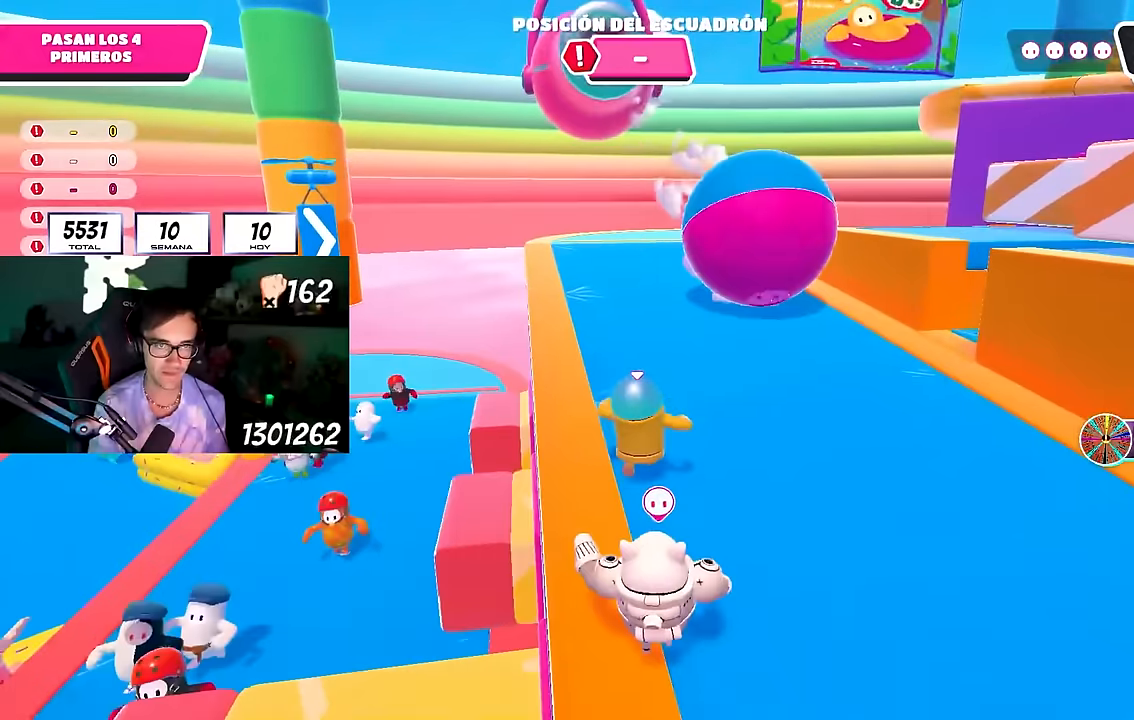
{"buttons": [], "left_stick": "up", "right_stick": "center", "events": []}